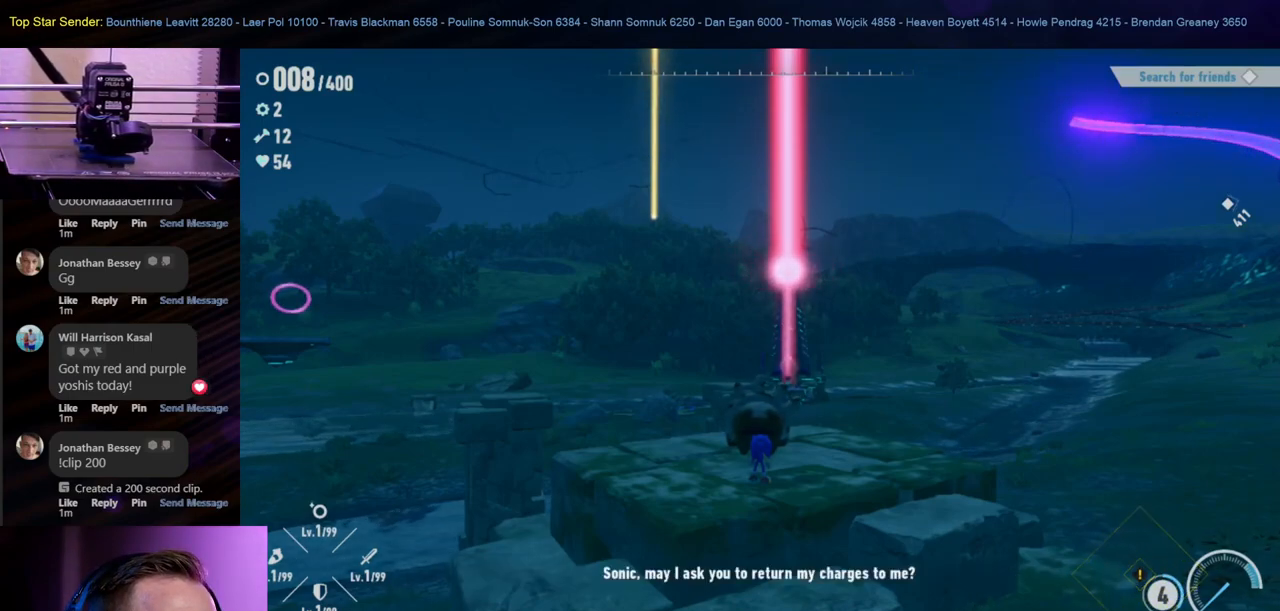
Gameplay with a controller (Nintendo layout); each line is a JSON object with the inputs held at the frame after it. "events" lists button and stick changes between this image and that frame as [ms after this image, input, new state], when the widget could be followed in between. Not read: L2 L3 R1 R2 R3.
{"buttons": [], "left_stick": "center", "right_stick": "center", "events": []}
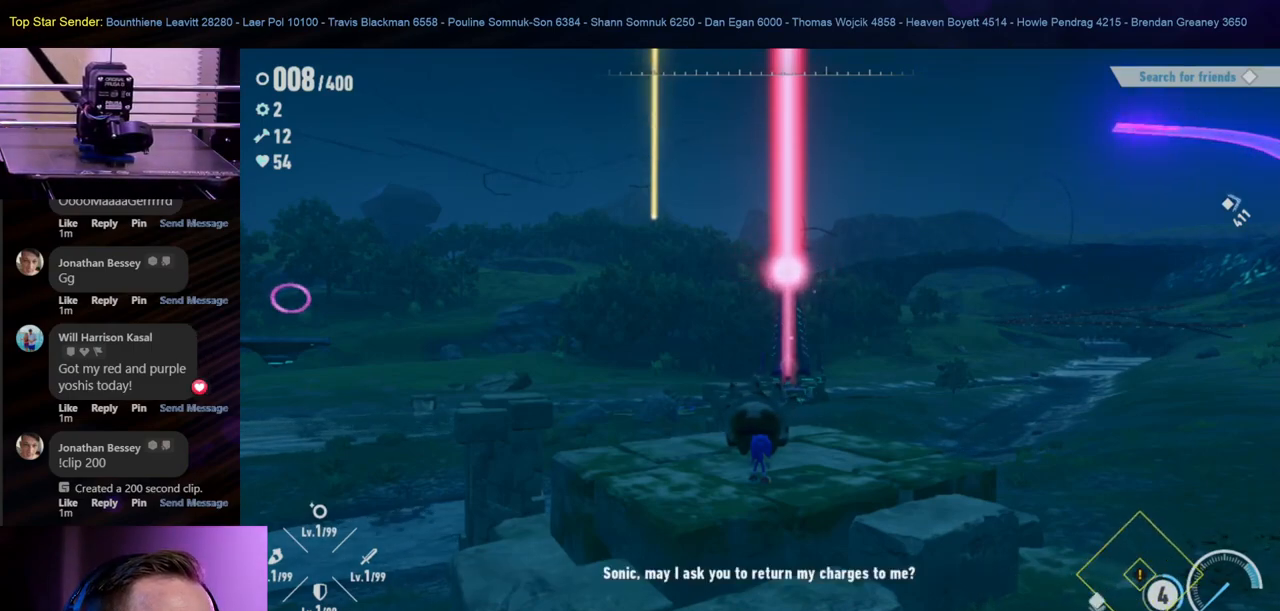
{"buttons": [], "left_stick": "center", "right_stick": "center", "events": []}
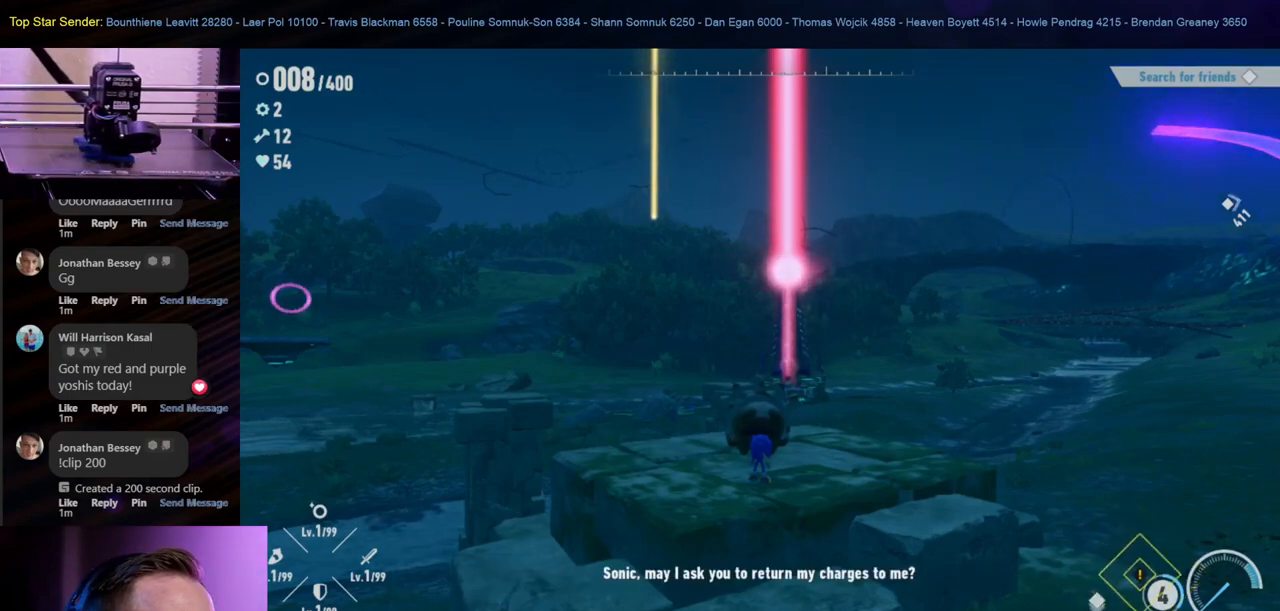
{"buttons": ["A"], "left_stick": "left", "right_stick": "center", "events": [[150, "left_stick", "left"], [300, "A", "down"], [417, "A", "up"], [500, "A", "down"]]}
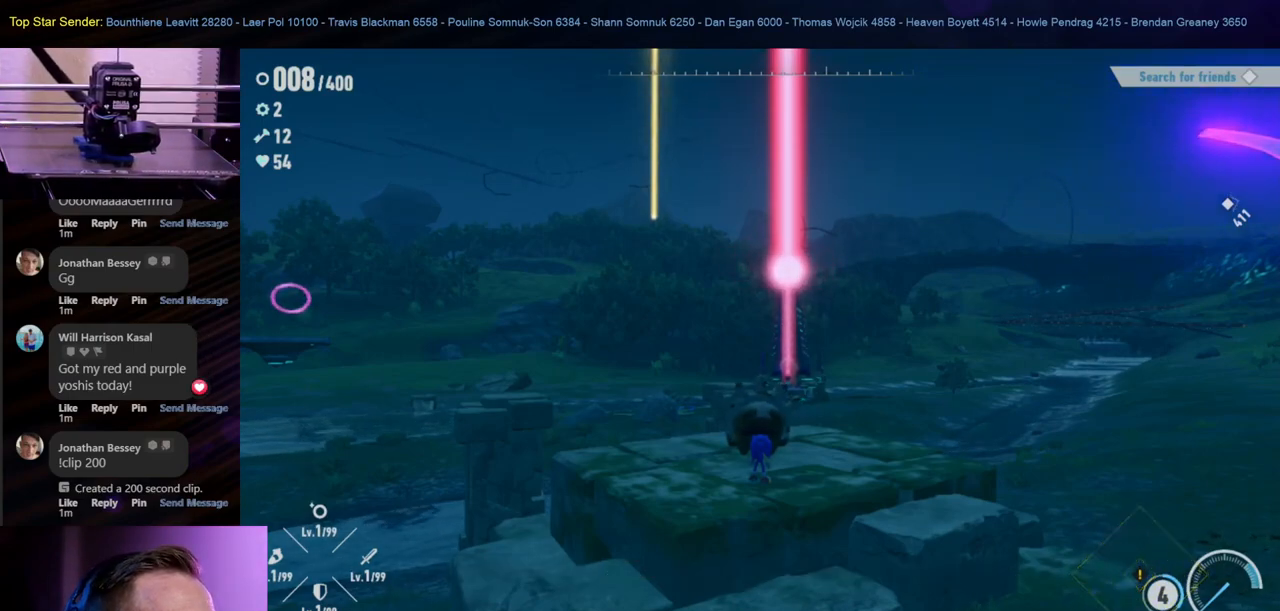
{"buttons": [], "left_stick": "left", "right_stick": "center", "events": [[83, "left_stick", "center"], [117, "A", "up"], [217, "A", "down"], [250, "left_stick", "left"], [300, "A", "up"]]}
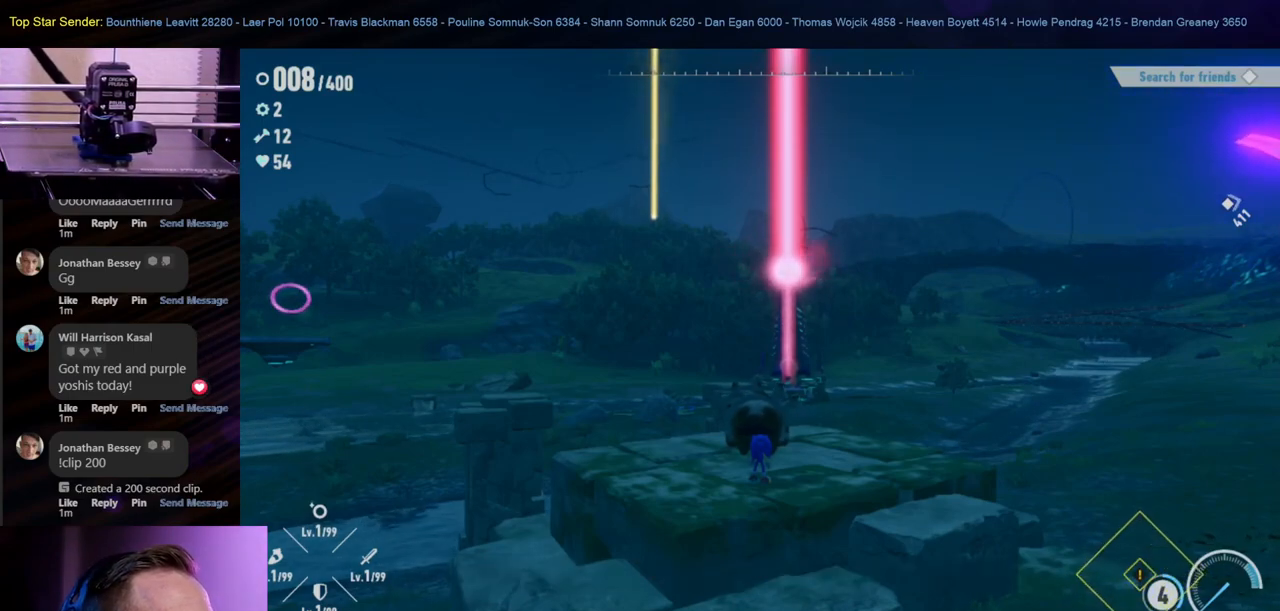
{"buttons": [], "left_stick": "center", "right_stick": "center", "events": [[67, "left_stick", "down-left"], [250, "left_stick", "right"], [367, "left_stick", "up"], [383, "A", "down"], [467, "A", "up"], [483, "left_stick", "center"]]}
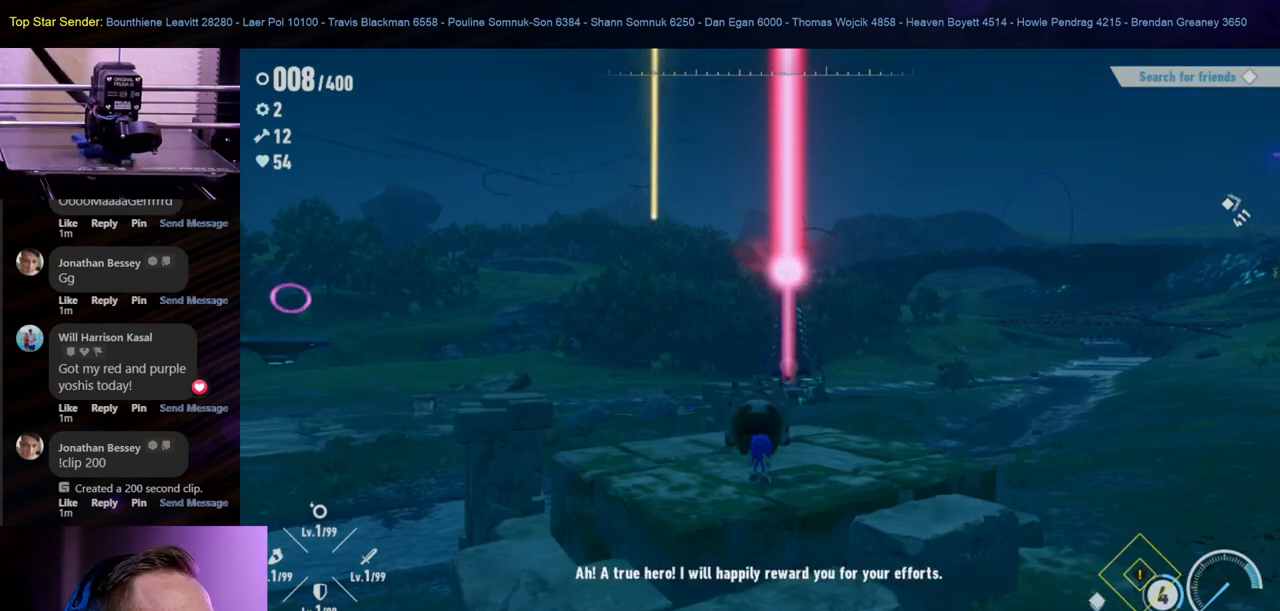
{"buttons": ["A"], "left_stick": "left", "right_stick": "center", "events": [[50, "A", "down"], [150, "A", "up"], [250, "A", "down"], [267, "left_stick", "left"], [367, "A", "up"], [417, "A", "down"]]}
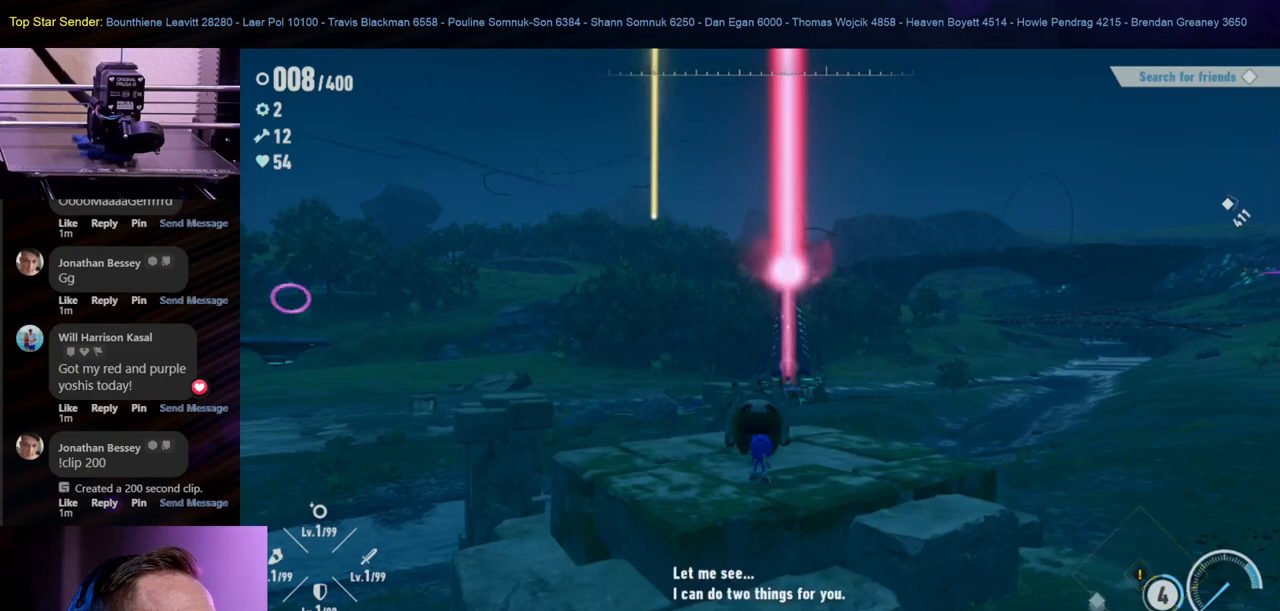
{"buttons": [], "left_stick": "center", "right_stick": "center", "events": [[17, "A", "up"], [17, "left_stick", "center"], [100, "A", "down"], [133, "left_stick", "down-right"], [183, "A", "up"], [300, "A", "down"], [300, "left_stick", "up-right"], [367, "left_stick", "center"], [383, "A", "up"]]}
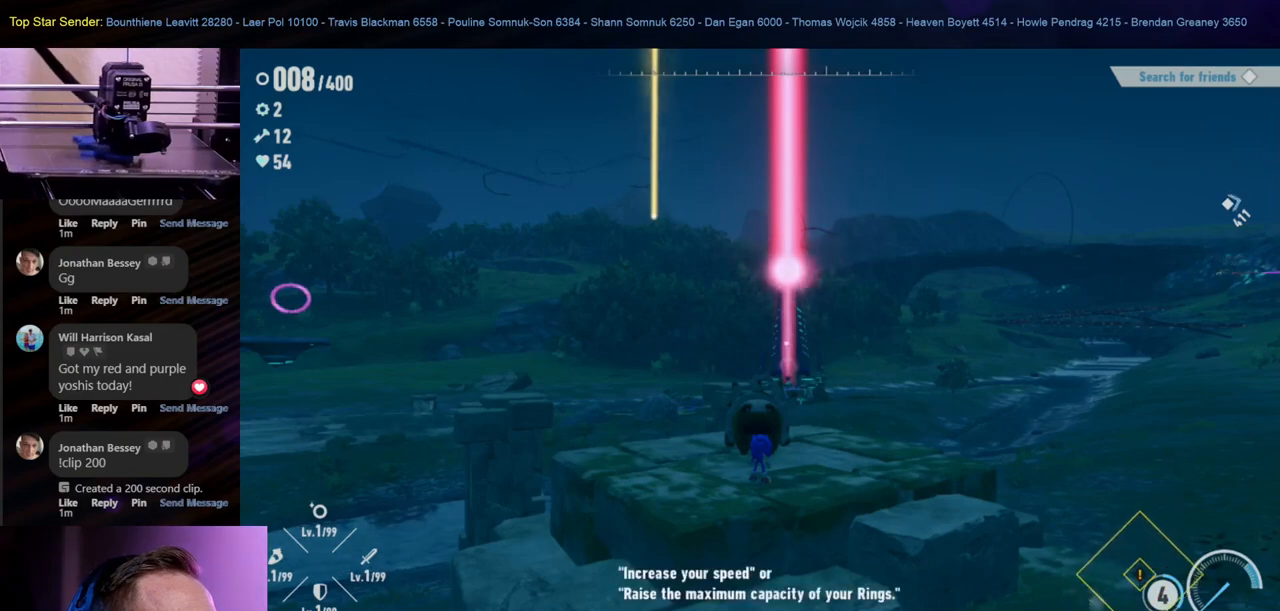
{"buttons": [], "left_stick": "center", "right_stick": "center", "events": [[367, "A", "down"], [467, "A", "up"]]}
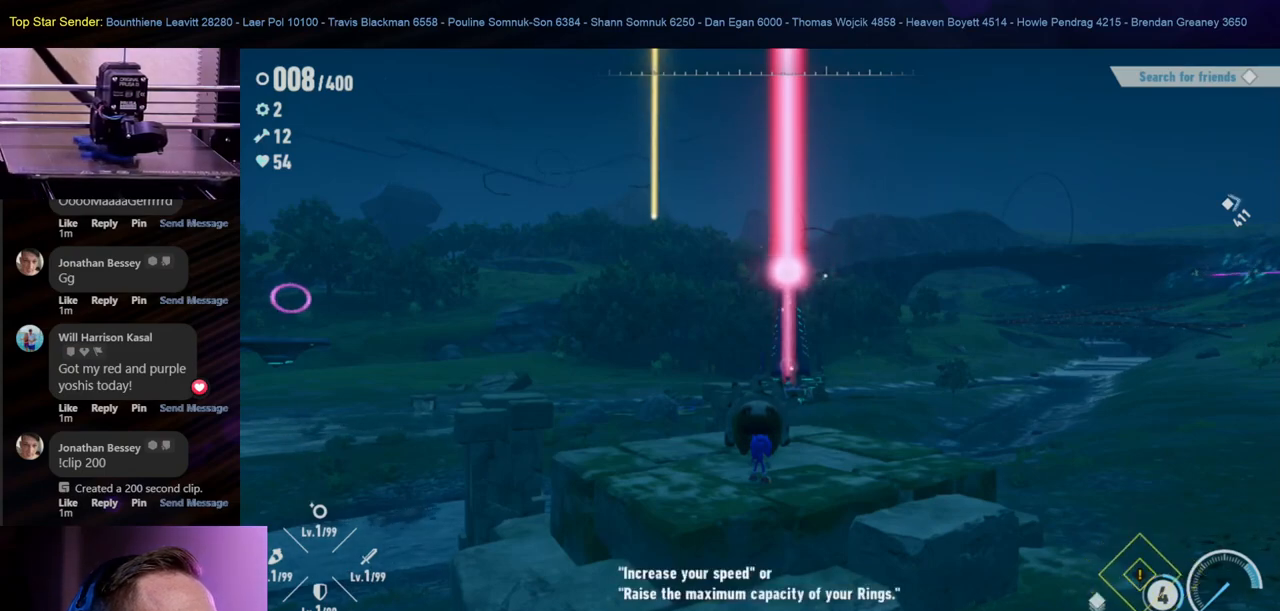
{"buttons": ["A"], "left_stick": "center", "right_stick": "center", "events": [[33, "A", "down"], [133, "A", "up"], [183, "A", "down"], [283, "A", "up"], [350, "A", "down"], [433, "A", "up"], [483, "A", "down"]]}
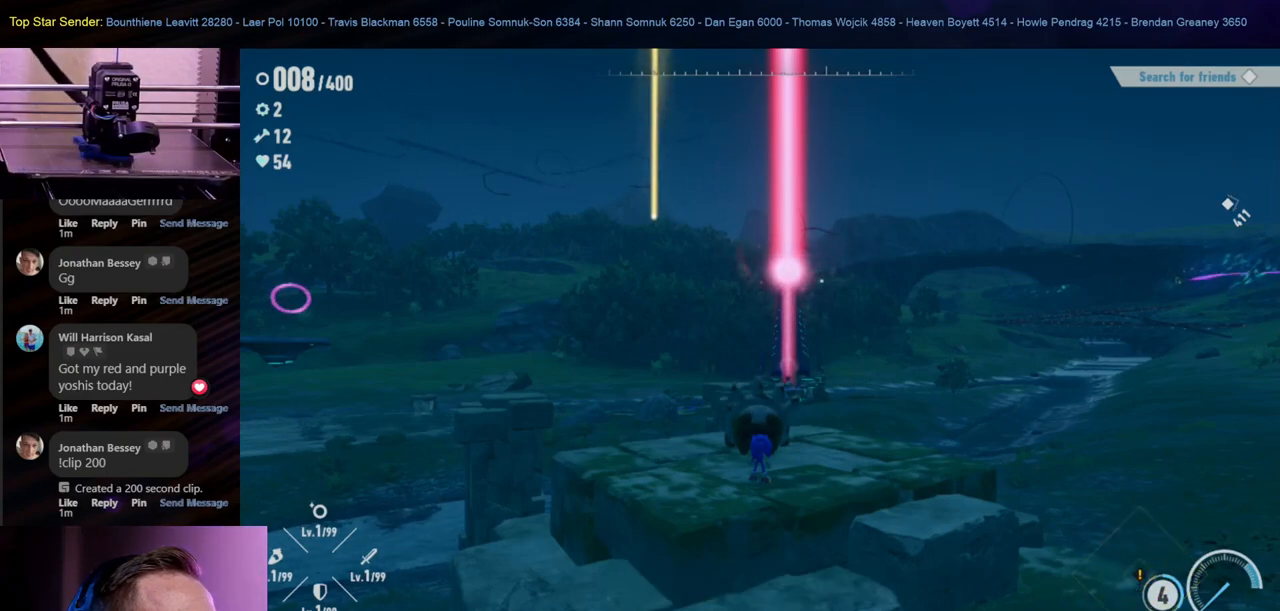
{"buttons": ["A"], "left_stick": "center", "right_stick": "center", "events": [[83, "A", "up"], [133, "A", "down"], [233, "A", "up"], [300, "A", "down"], [417, "A", "up"], [483, "A", "down"]]}
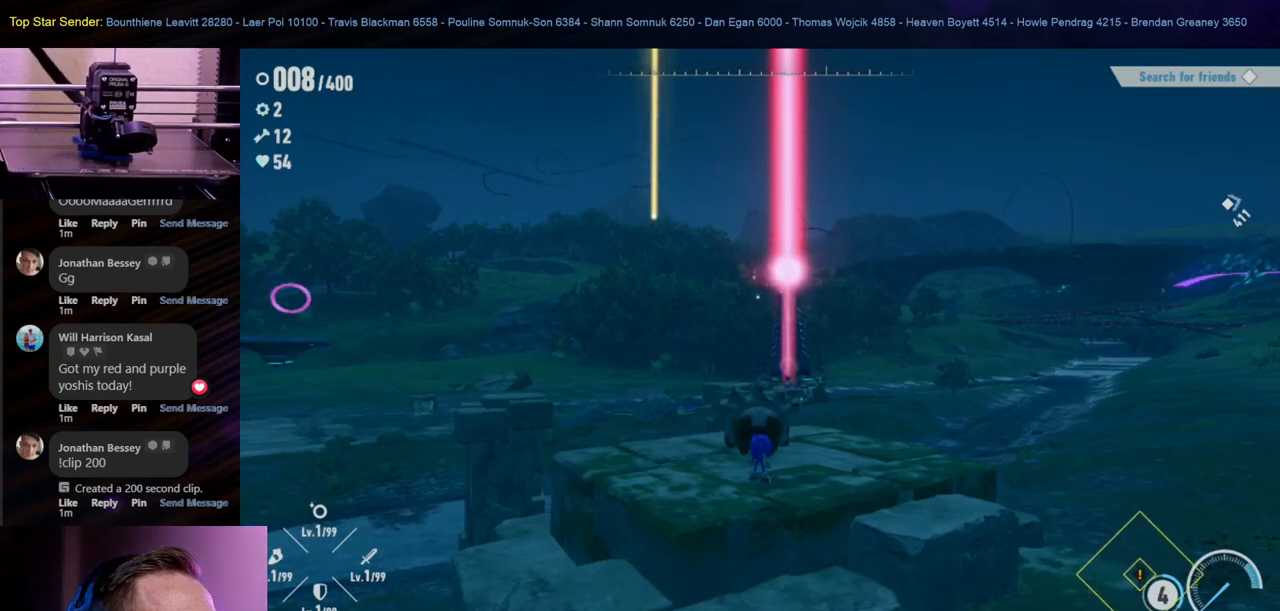
{"buttons": ["A"], "left_stick": "down-right", "right_stick": "center", "events": [[100, "A", "up"], [167, "A", "down"], [233, "left_stick", "left"], [267, "A", "up"], [333, "A", "down"], [433, "A", "up"], [450, "left_stick", "center"], [483, "A", "down"], [500, "left_stick", "down-right"]]}
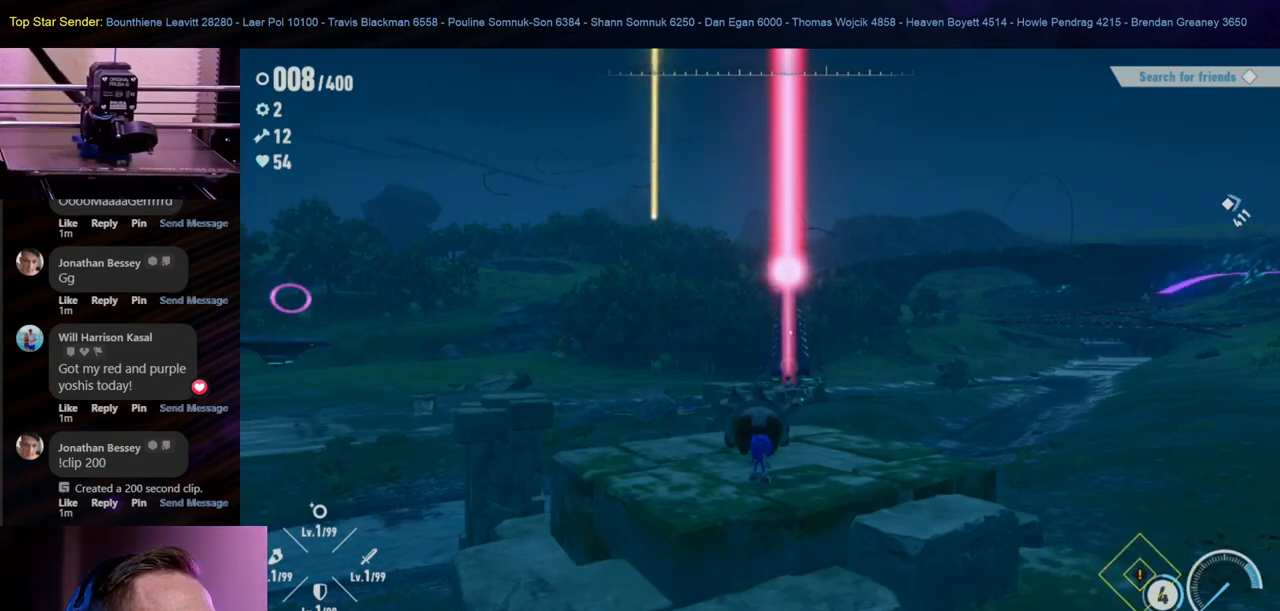
{"buttons": [], "left_stick": "center", "right_stick": "center", "events": [[33, "left_stick", "right"], [100, "A", "up"], [150, "A", "down"], [183, "left_stick", "center"], [267, "A", "up"]]}
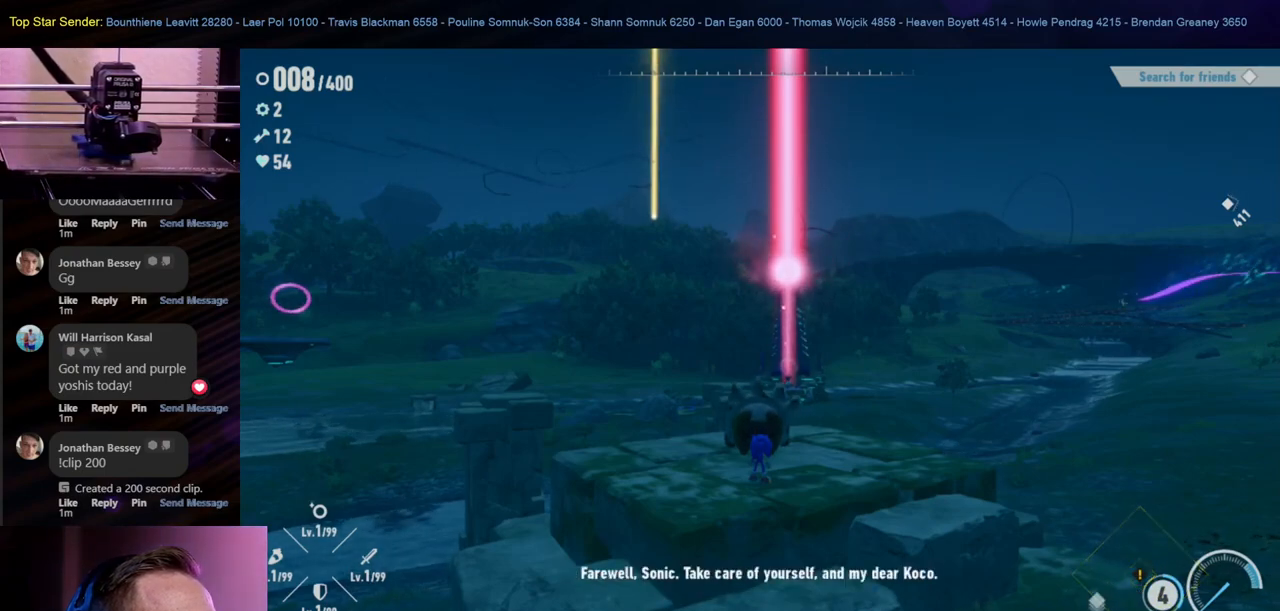
{"buttons": ["B"], "left_stick": "center", "right_stick": "center", "events": [[267, "B", "down"], [367, "B", "up"], [433, "B", "down"]]}
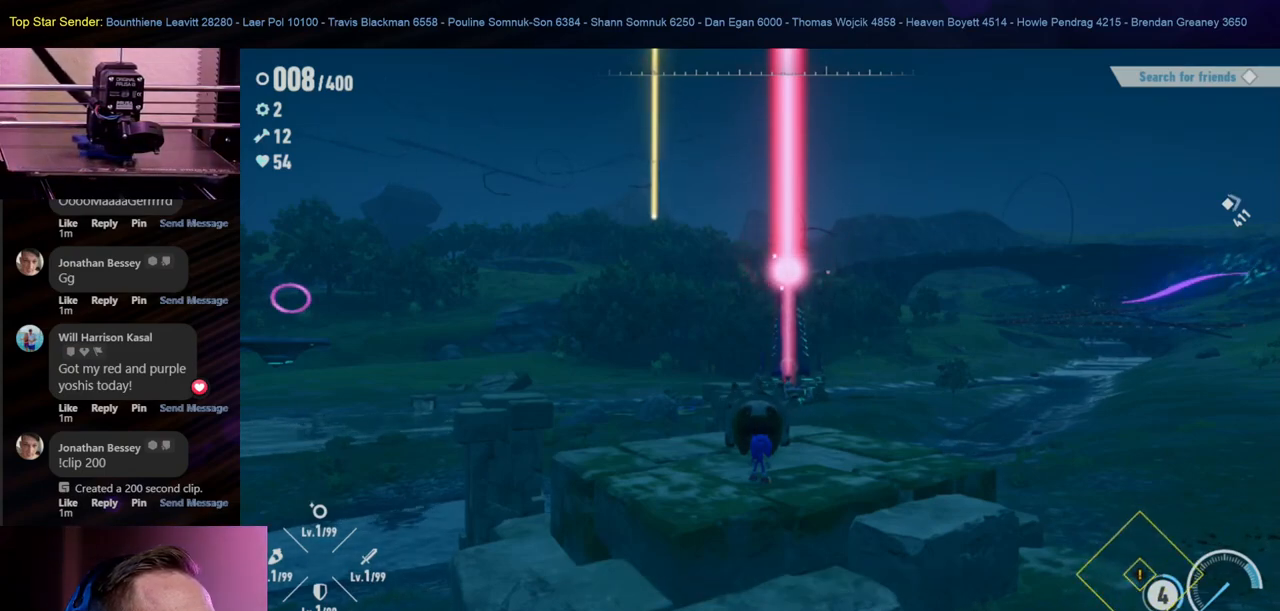
{"buttons": [], "left_stick": "center", "right_stick": "center", "events": [[17, "B", "up"], [83, "B", "down"], [183, "B", "up"], [233, "B", "down"], [333, "B", "up"], [400, "B", "down"], [500, "B", "up"]]}
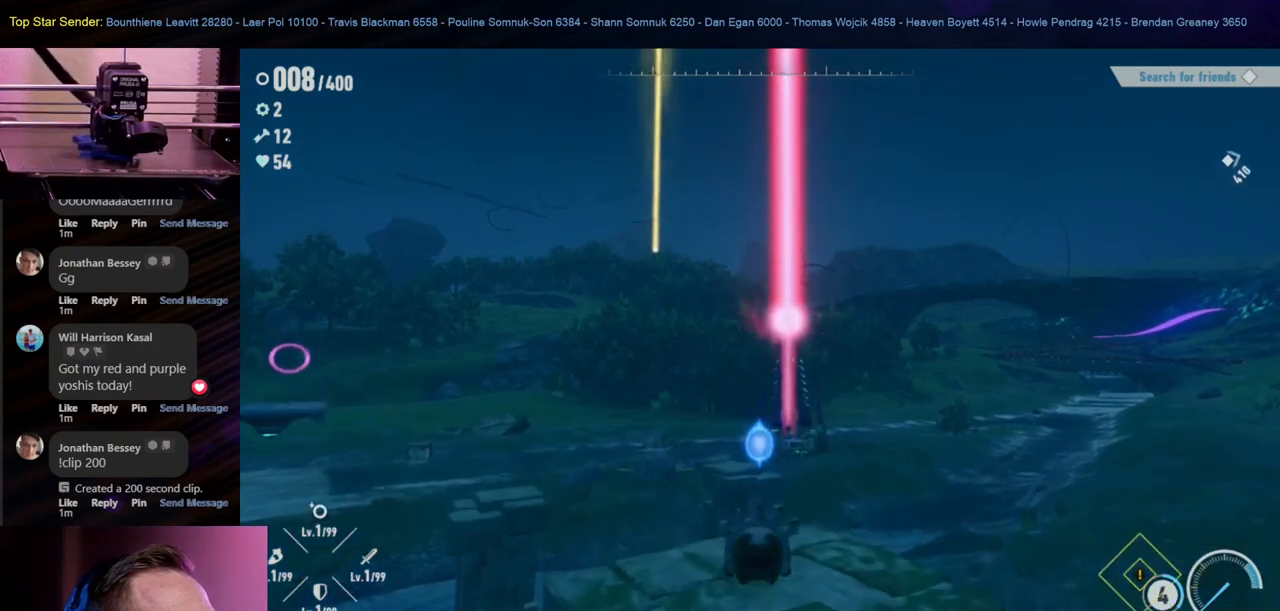
{"buttons": [], "left_stick": "down-left", "right_stick": "right", "events": [[83, "left_stick", "down"], [133, "left_stick", "down-left"], [200, "right_stick", "right"]]}
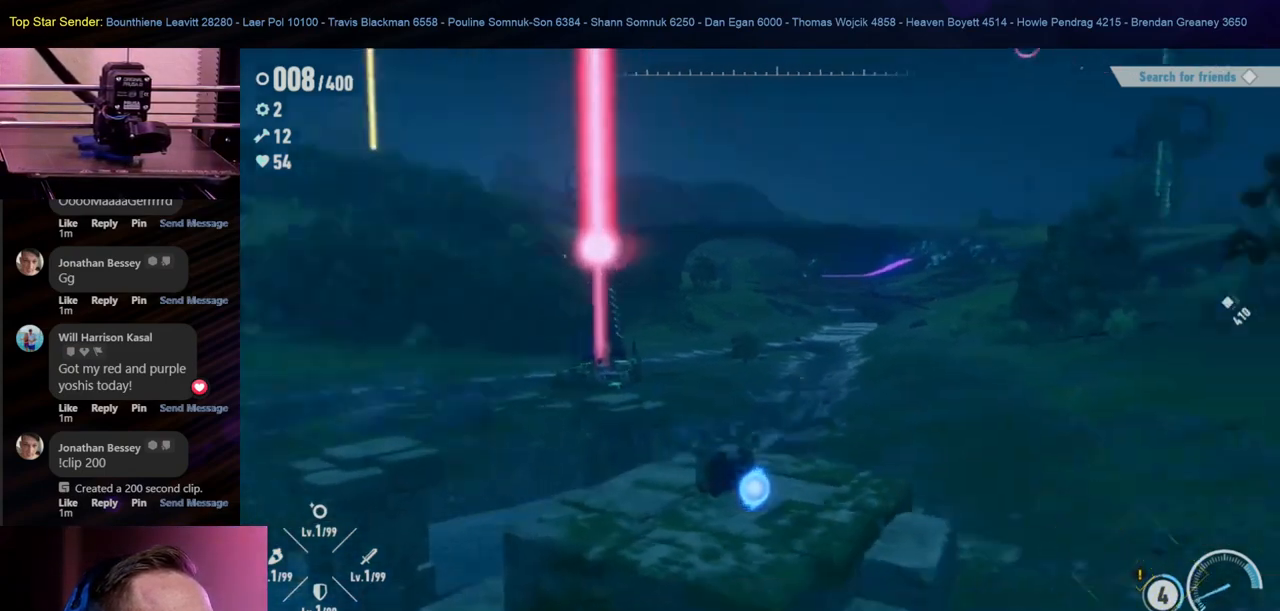
{"buttons": [], "left_stick": "down-right", "right_stick": "right", "events": [[50, "right_stick", "center"], [417, "left_stick", "down-right"], [433, "right_stick", "right"]]}
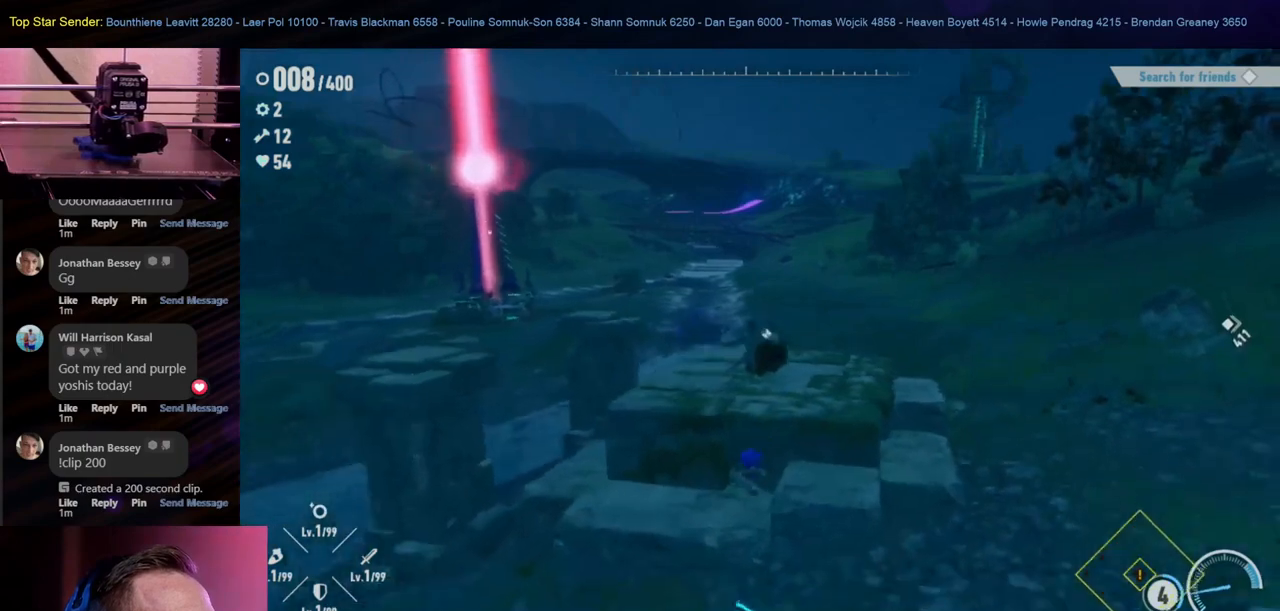
{"buttons": [], "left_stick": "right", "right_stick": "center", "events": [[83, "left_stick", "right"], [400, "right_stick", "center"]]}
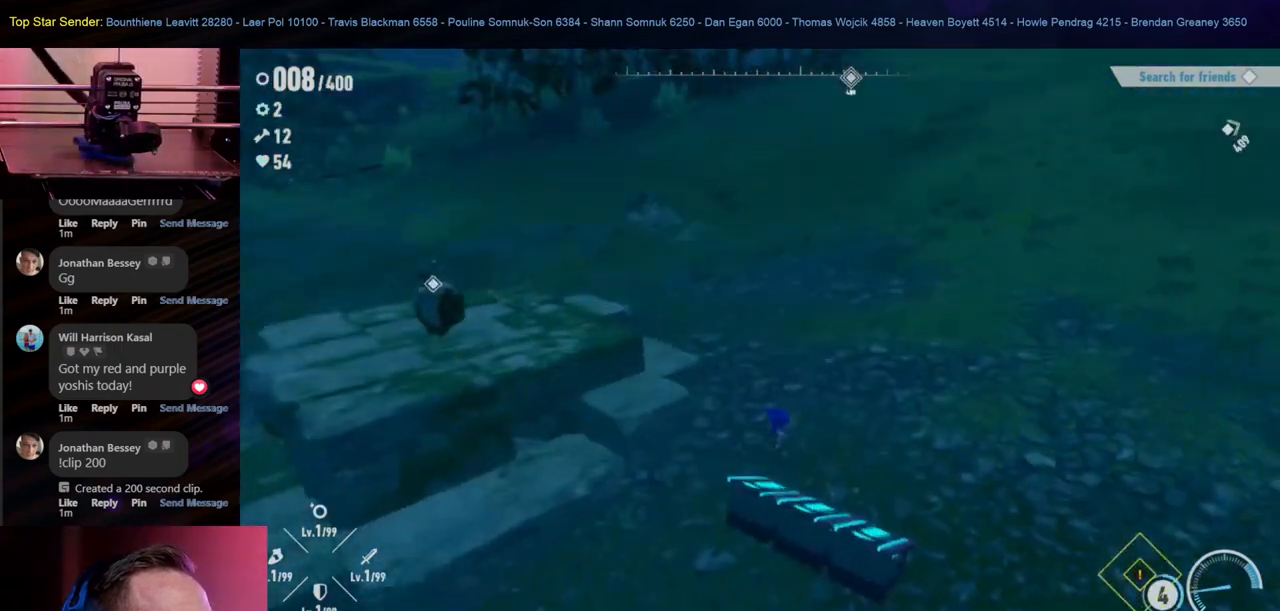
{"buttons": [], "left_stick": "down", "right_stick": "up-left", "events": [[350, "left_stick", "down"], [367, "right_stick", "up-left"]]}
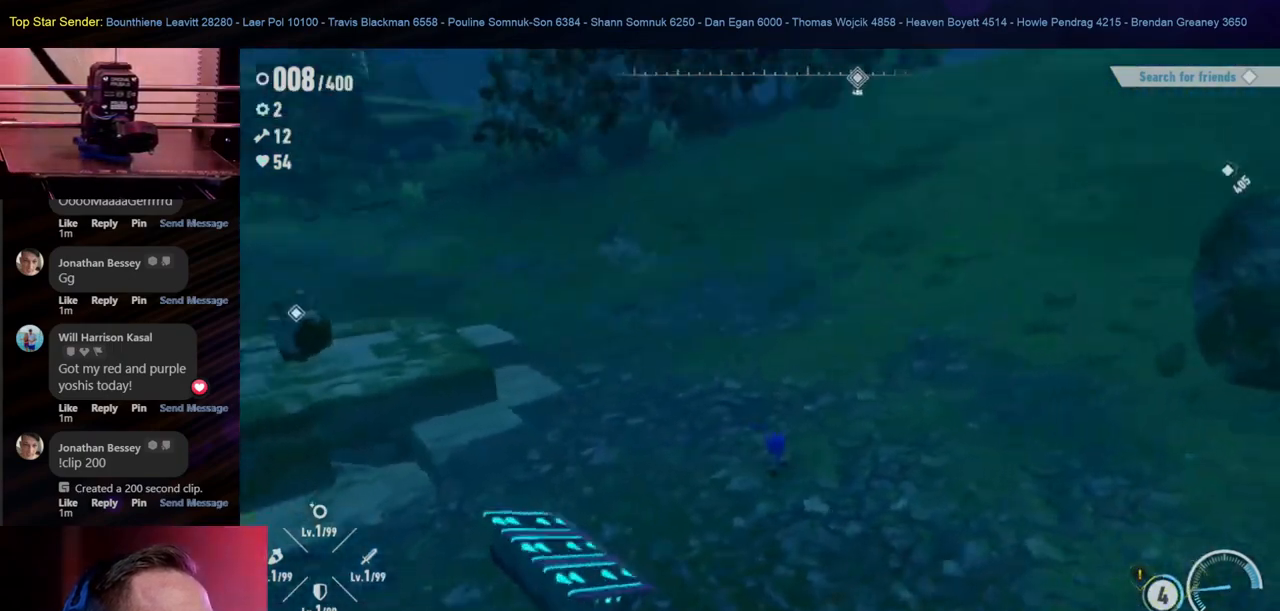
{"buttons": [], "left_stick": "right", "right_stick": "left", "events": [[17, "right_stick", "left"], [50, "left_stick", "right"], [100, "left_stick", "center"], [483, "left_stick", "right"]]}
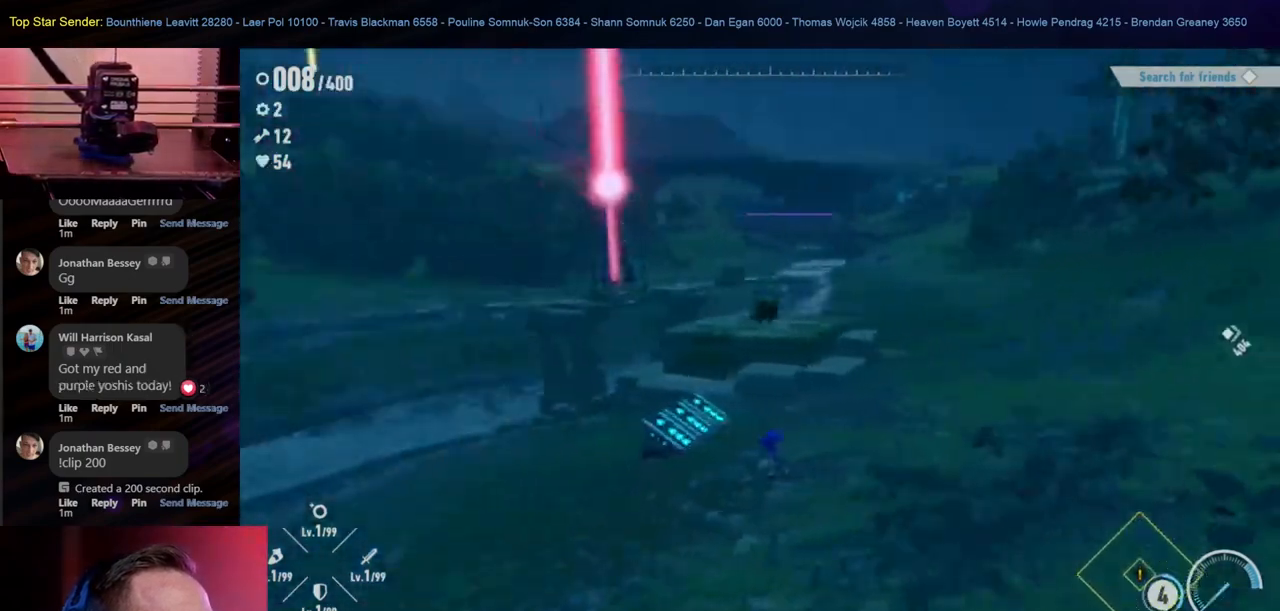
{"buttons": [], "left_stick": "up-right", "right_stick": "center", "events": [[267, "left_stick", "up-right"], [400, "right_stick", "center"]]}
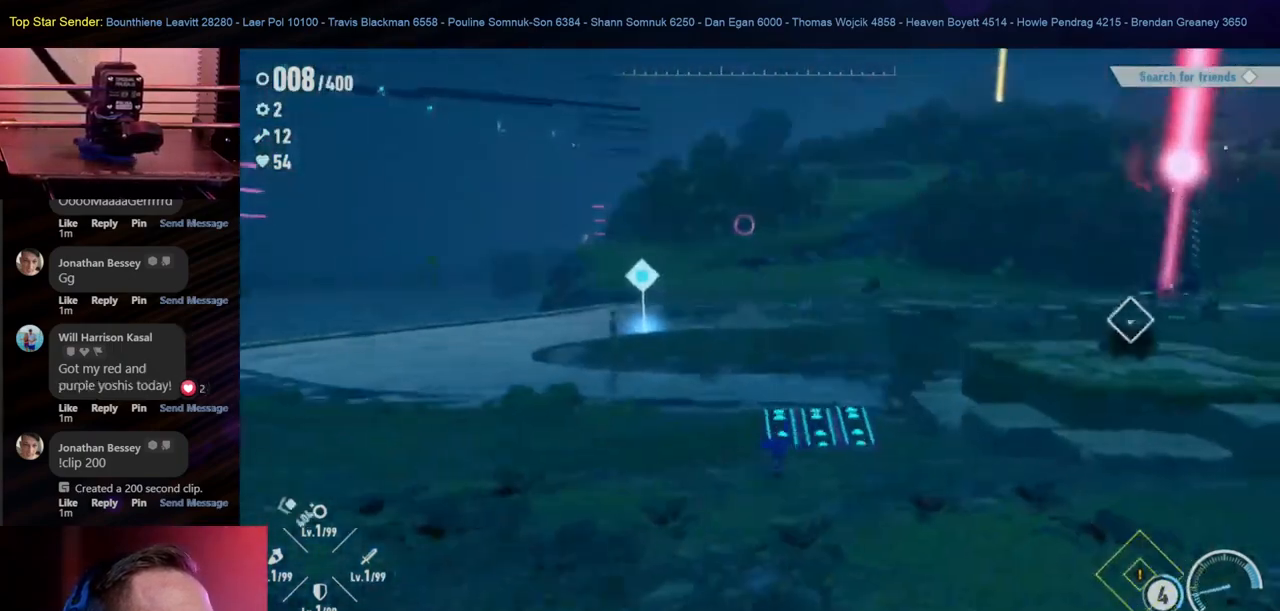
{"buttons": [], "left_stick": "up", "right_stick": "center", "events": [[67, "left_stick", "up"]]}
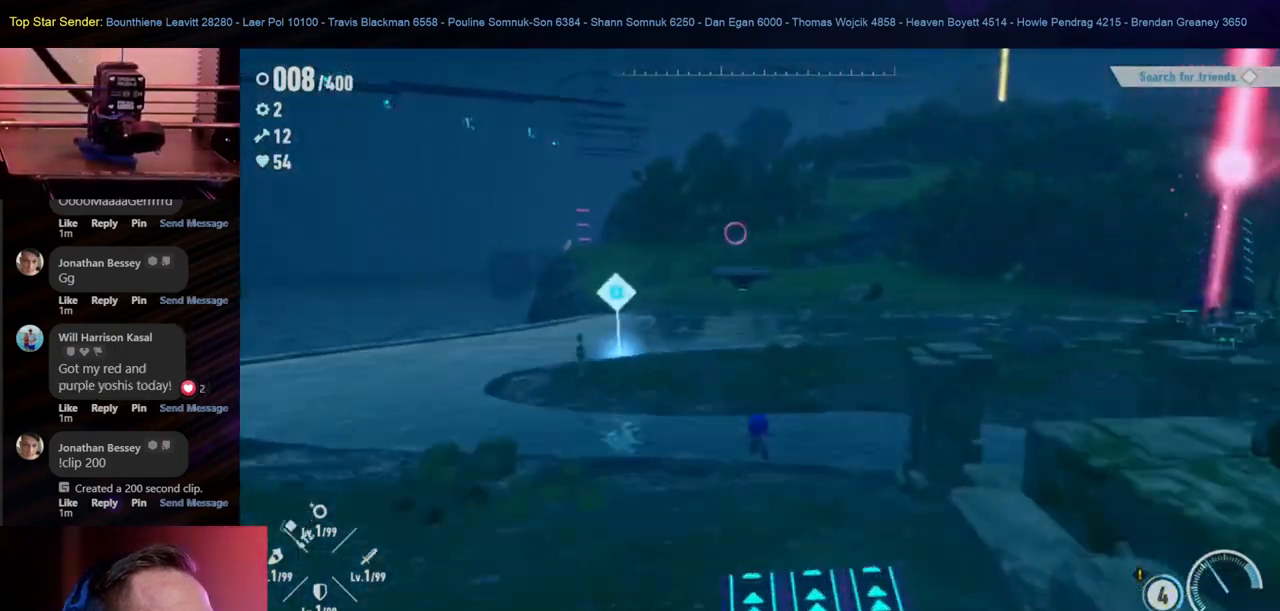
{"buttons": [], "left_stick": "up", "right_stick": "center", "events": []}
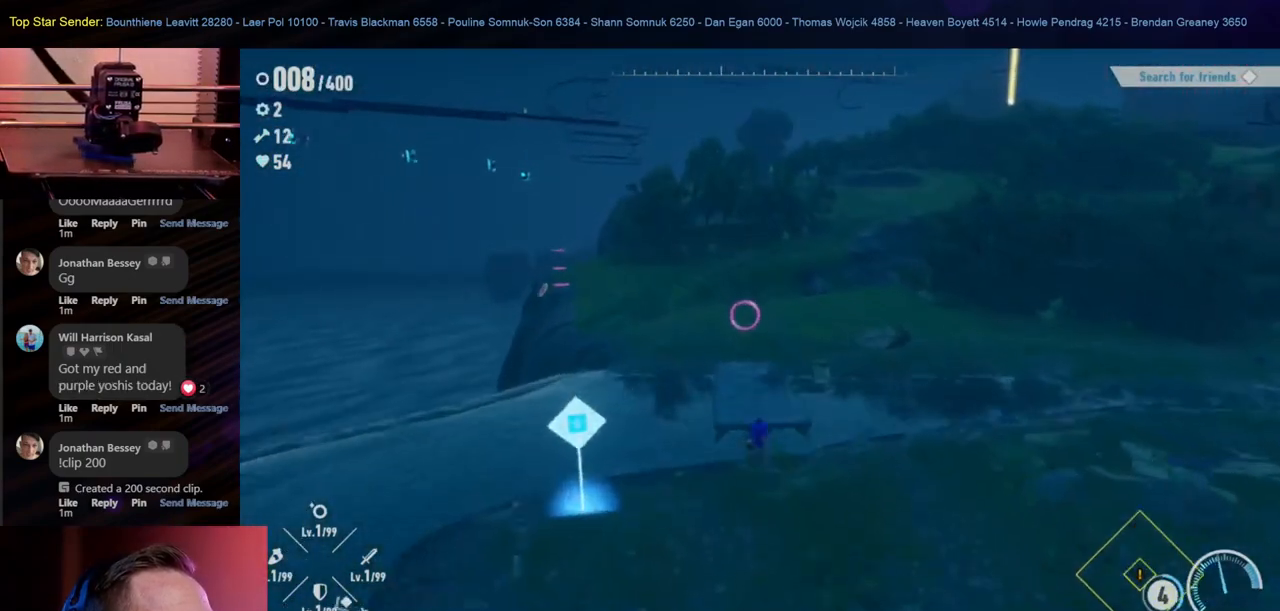
{"buttons": [], "left_stick": "up", "right_stick": "center", "events": []}
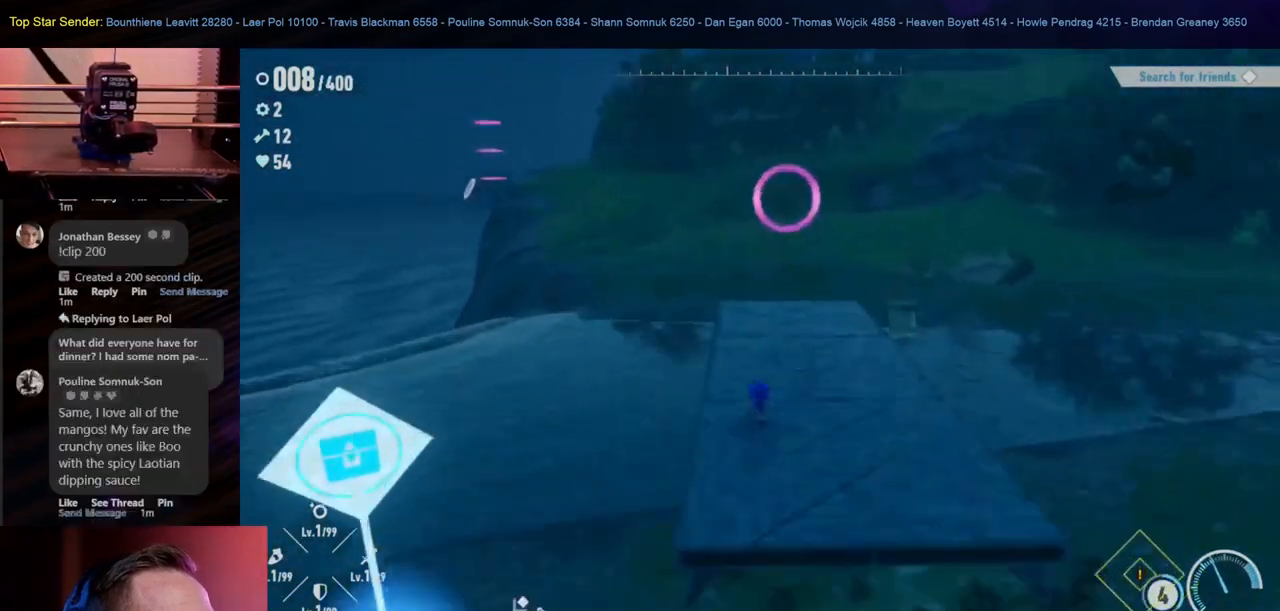
{"buttons": [], "left_stick": "up", "right_stick": "center", "events": [[150, "B", "down"], [400, "B", "up"]]}
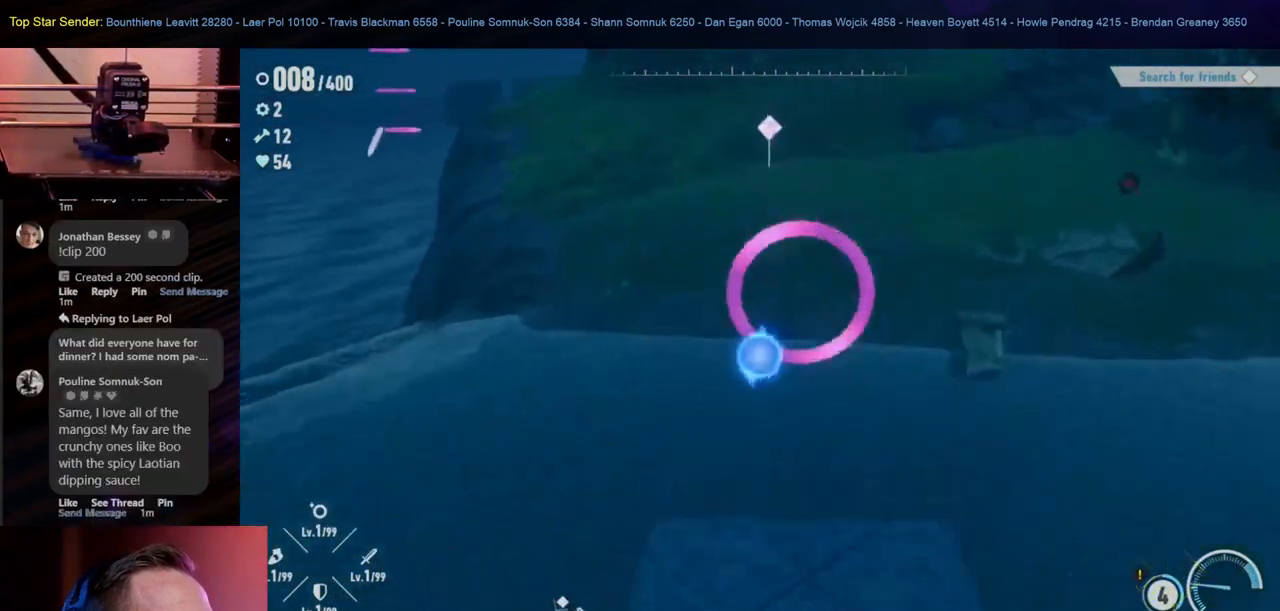
{"buttons": [], "left_stick": "up", "right_stick": "center", "events": []}
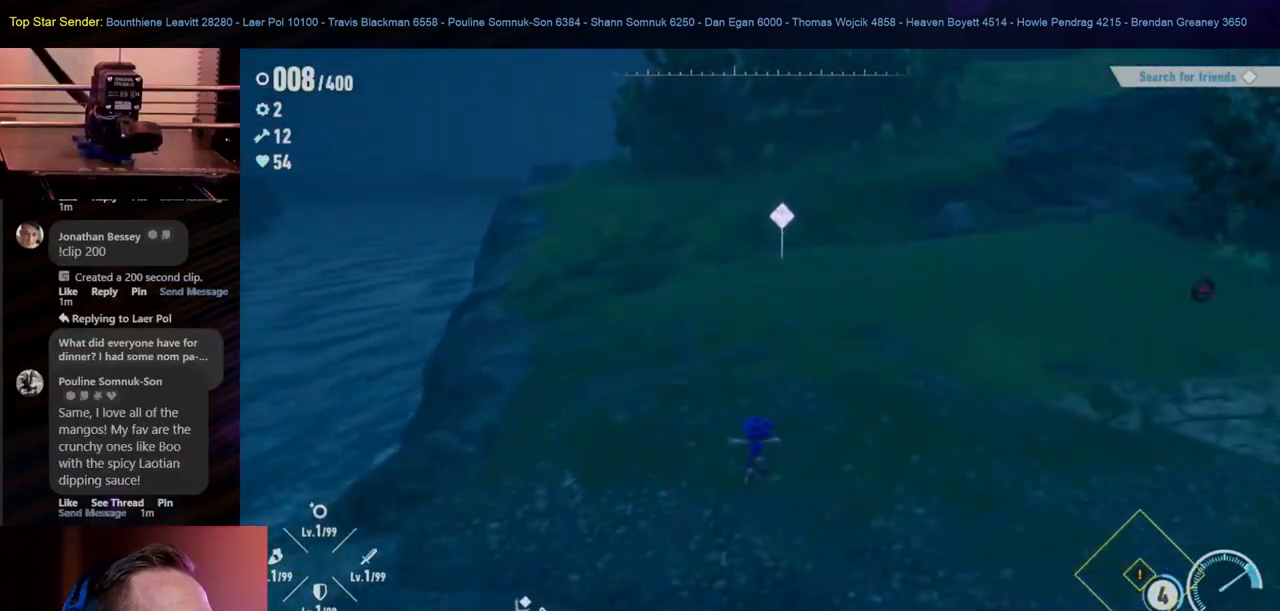
{"buttons": [], "left_stick": "up", "right_stick": "right", "events": [[500, "right_stick", "right"]]}
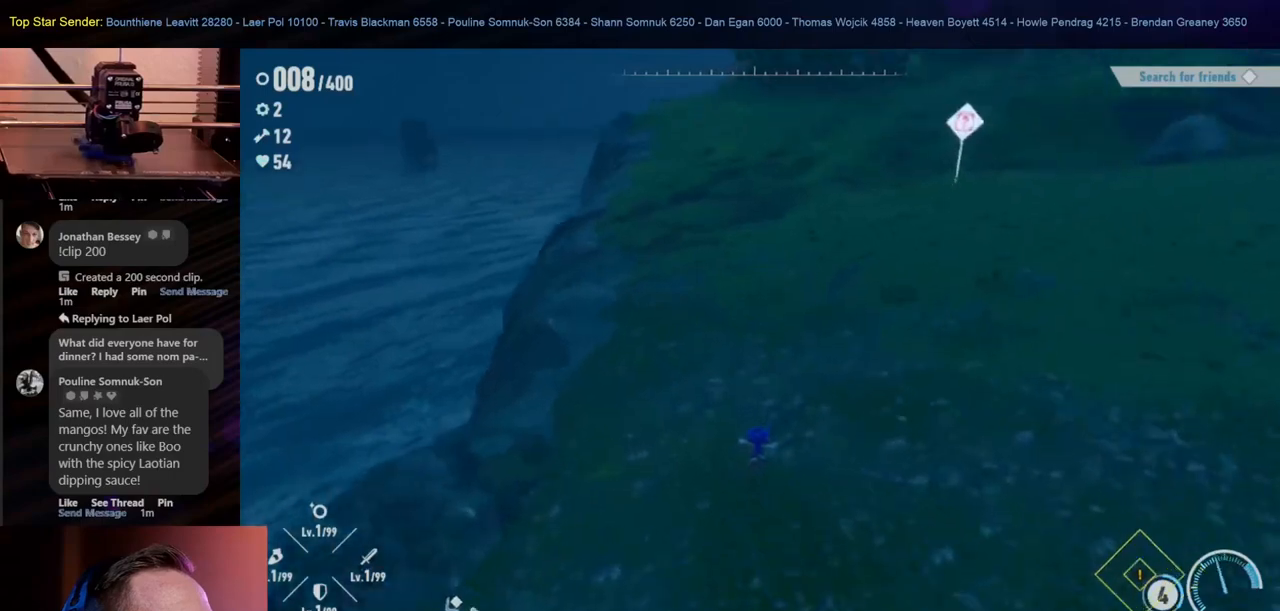
{"buttons": [], "left_stick": "up-left", "right_stick": "right", "events": [[450, "left_stick", "up-left"]]}
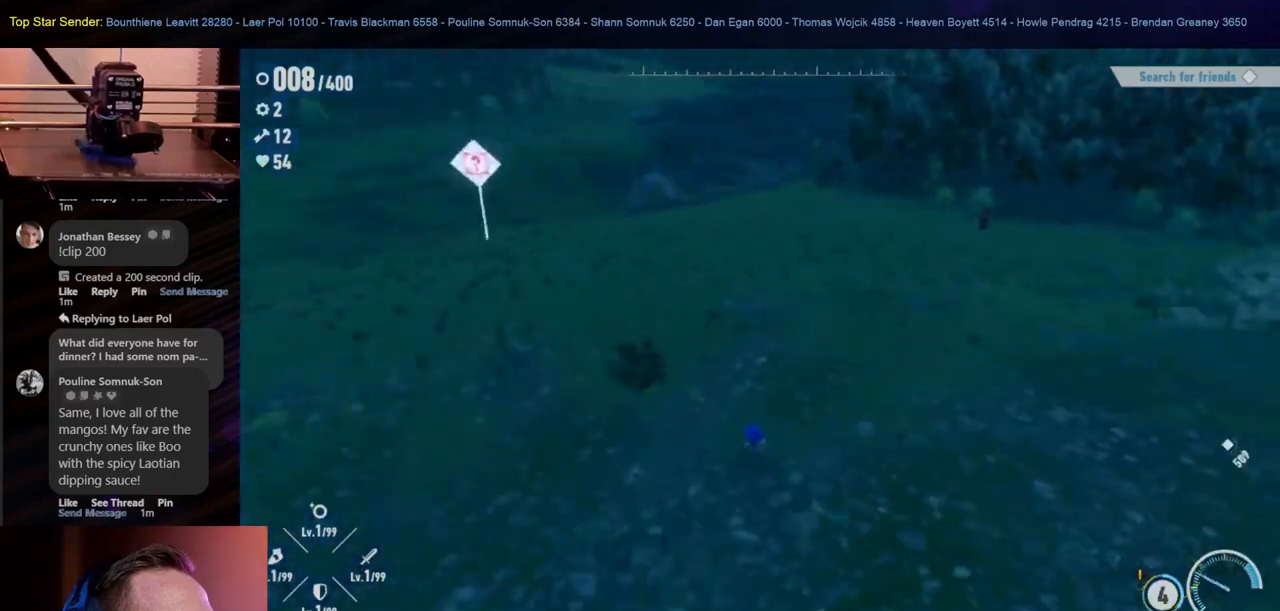
{"buttons": [], "left_stick": "up-left", "right_stick": "up-left", "events": [[100, "right_stick", "center"], [333, "right_stick", "up"], [417, "right_stick", "up-left"]]}